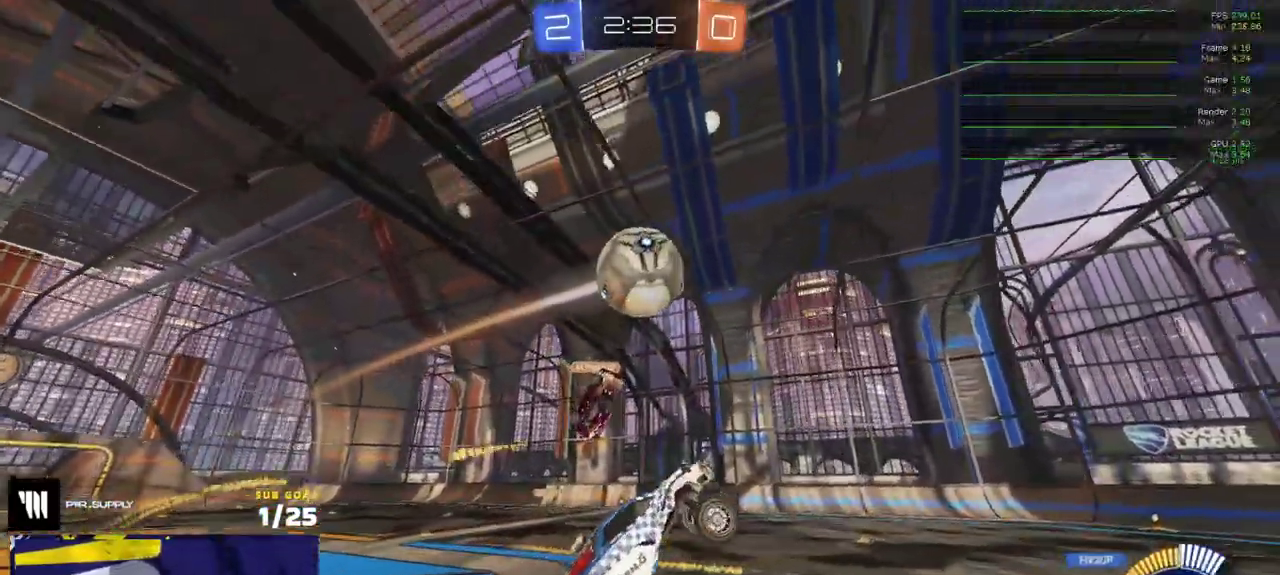
Gameplay with a controller (Xbox layout); each line is a JSON object with the inputs held at the frame after it. "events" lists button and stick changes between this image and that frame as [ms after this image, input, new state], when the widget could be followed in between.
{"buttons": ["Y", "R1", "L3"], "left_stick": "up-right", "right_stick": "center"}
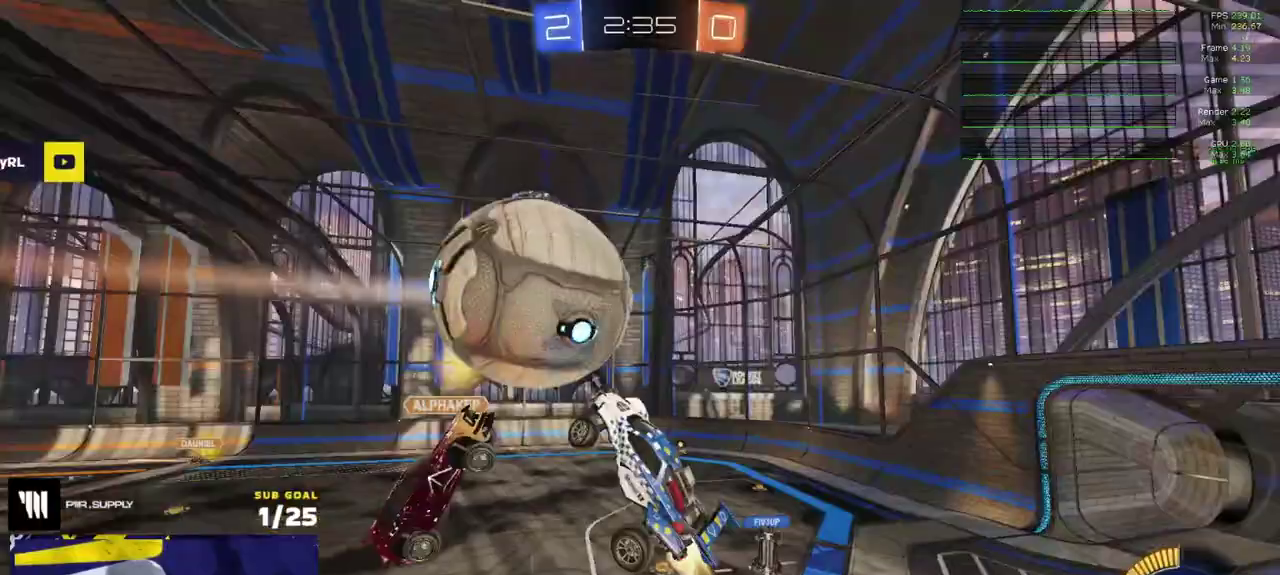
{"buttons": ["R1", "R2", "L3"], "left_stick": "up-left", "right_stick": "center", "events": [[33, "Y", "up"], [267, "left_stick", "down-left"], [333, "R2", "down"], [350, "Y", "down"], [450, "Y", "up"], [500, "left_stick", "up-left"]]}
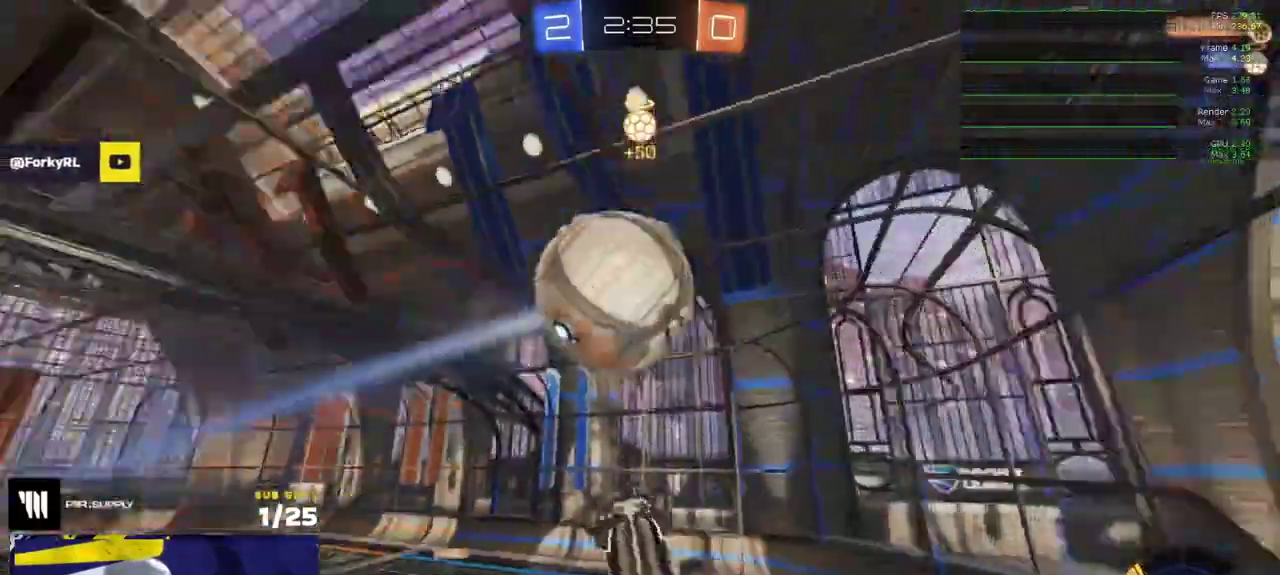
{"buttons": ["X"], "left_stick": "right", "right_stick": "center"}
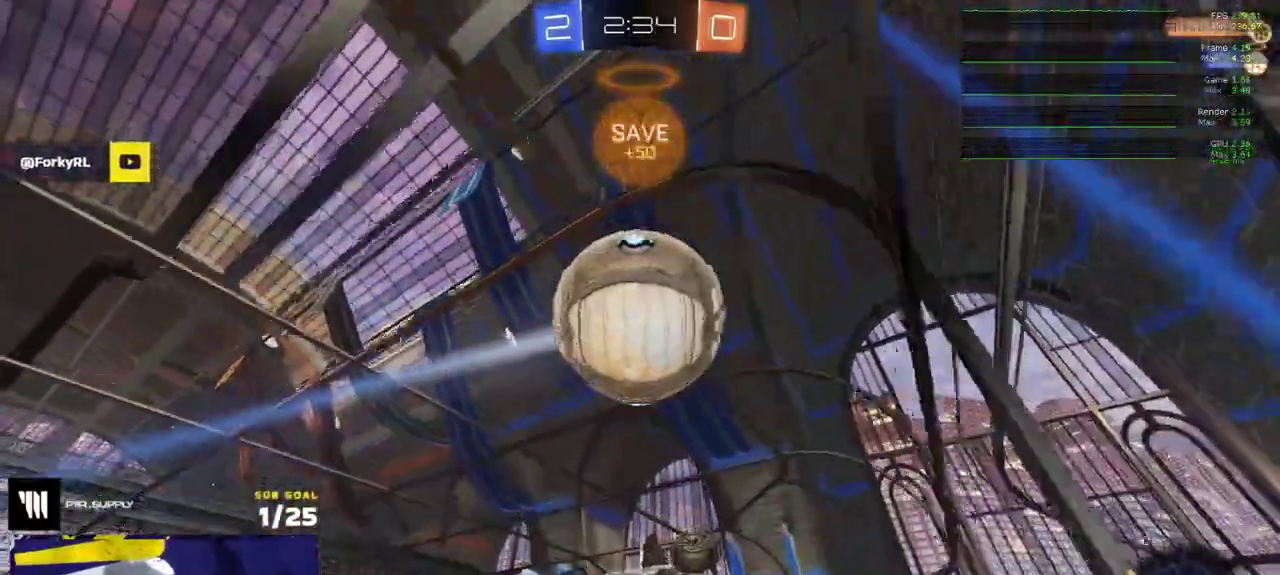
{"buttons": [], "left_stick": "down-left", "right_stick": "center", "events": [[117, "L2", "down"], [117, "X", "up"], [150, "left_stick", "center"], [200, "left_stick", "down"], [217, "A", "down"], [233, "L2", "up"], [267, "left_stick", "down-left"], [300, "R1", "down"], [400, "A", "up"], [433, "R1", "up"]]}
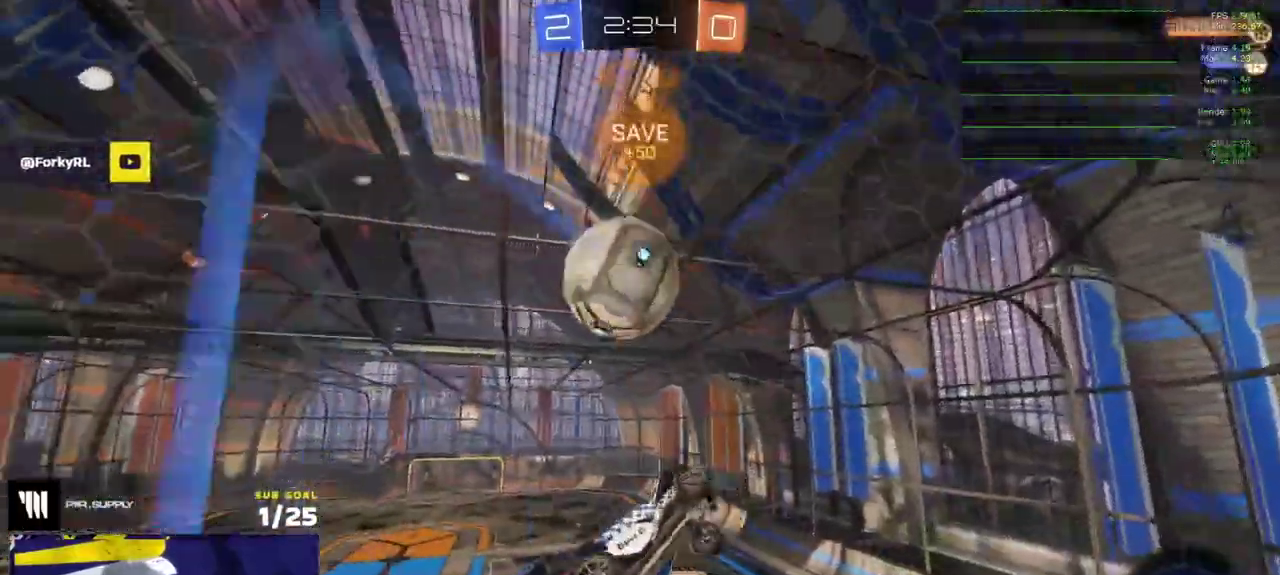
{"buttons": ["R1"], "left_stick": "up", "right_stick": "center", "events": [[100, "R1", "down"], [133, "left_stick", "left"], [150, "L1", "down"], [217, "left_stick", "down-left"], [300, "left_stick", "left"], [400, "L1", "up"], [467, "left_stick", "up"]]}
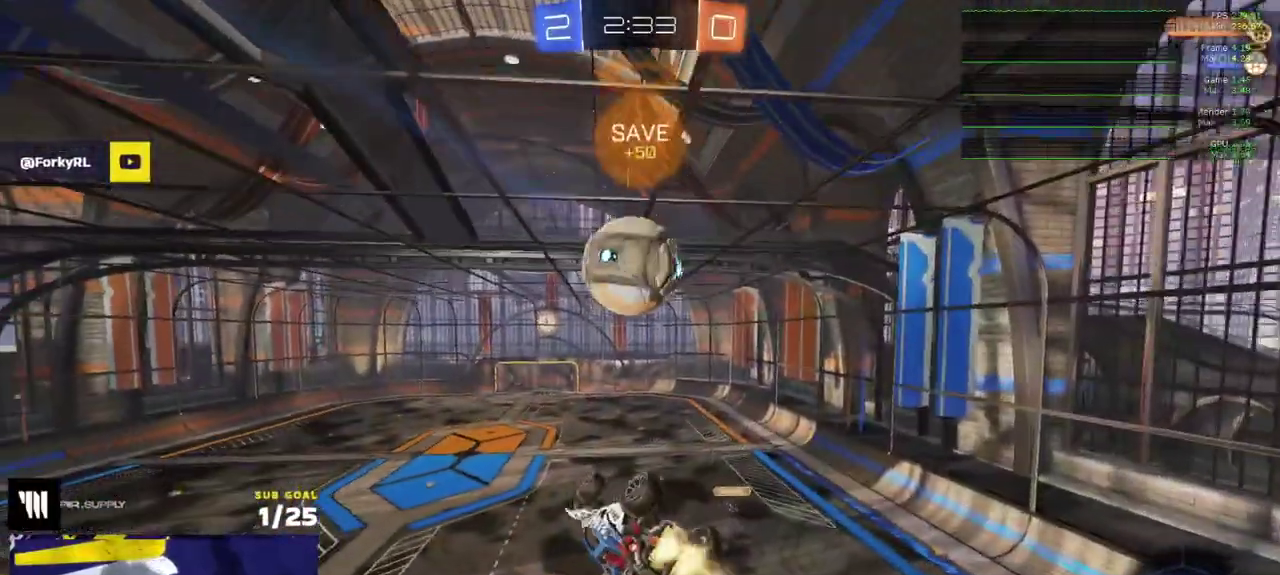
{"buttons": [], "left_stick": "up-right", "right_stick": "center", "events": [[117, "left_stick", "up-left"], [200, "left_stick", "up"], [250, "R1", "up"], [383, "left_stick", "up-right"]]}
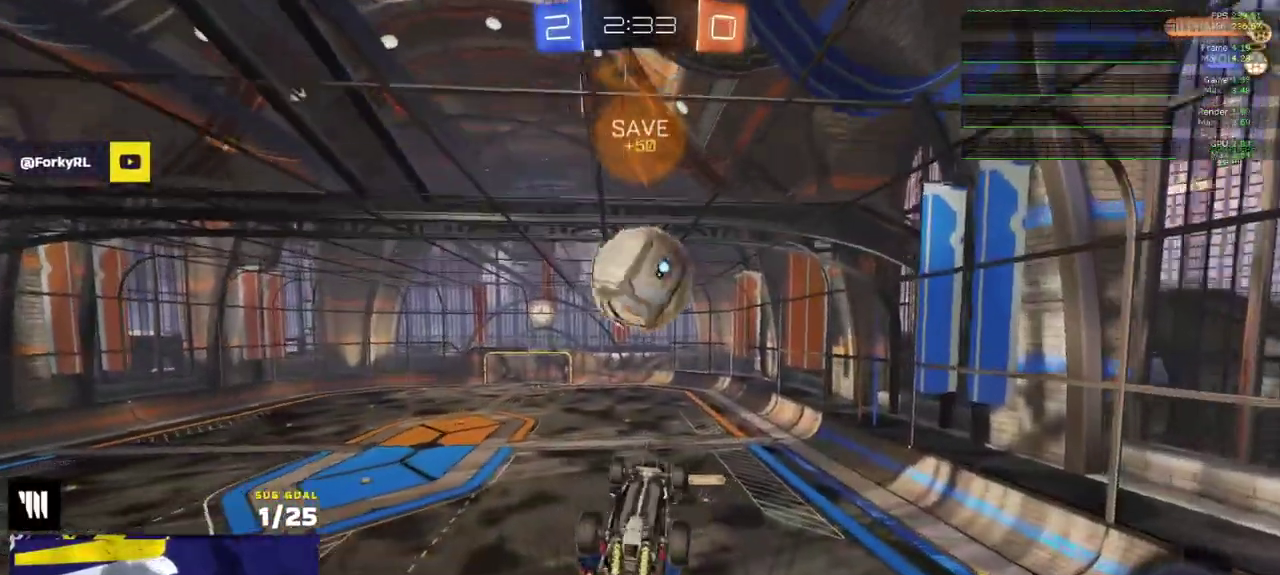
{"buttons": [], "left_stick": "down", "right_stick": "center", "events": [[17, "R1", "down"], [33, "left_stick", "center"], [83, "left_stick", "down-right"], [217, "left_stick", "down-left"], [300, "left_stick", "down"], [433, "Y", "down"], [500, "R1", "up"], [500, "Y", "up"]]}
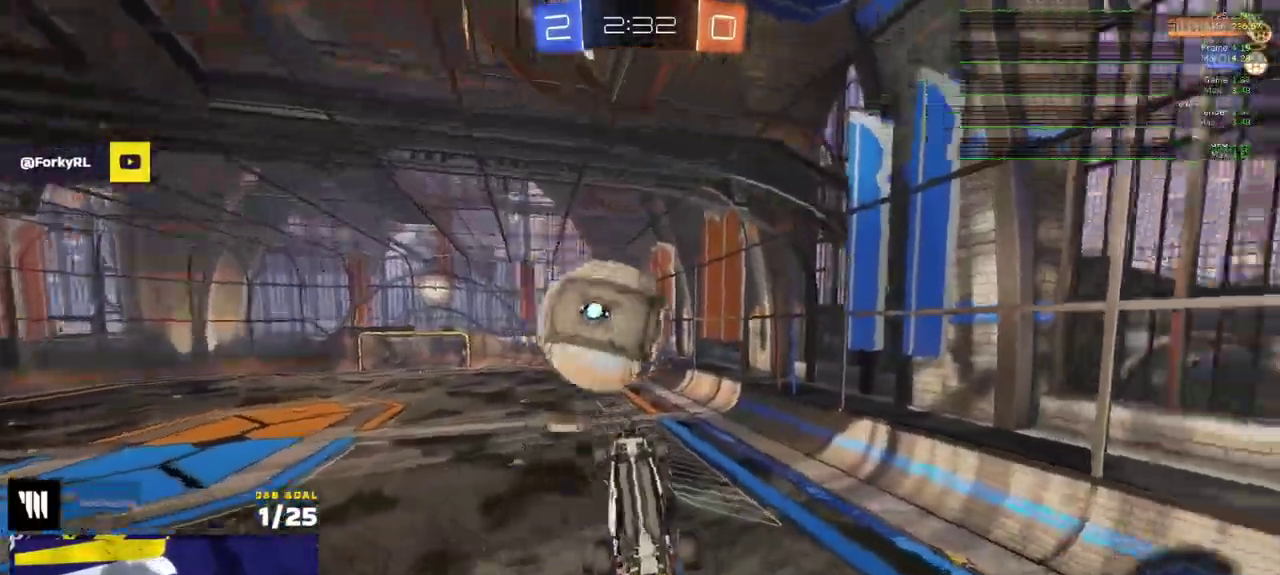
{"buttons": ["L1", "L3"], "left_stick": "up-right", "right_stick": "center"}
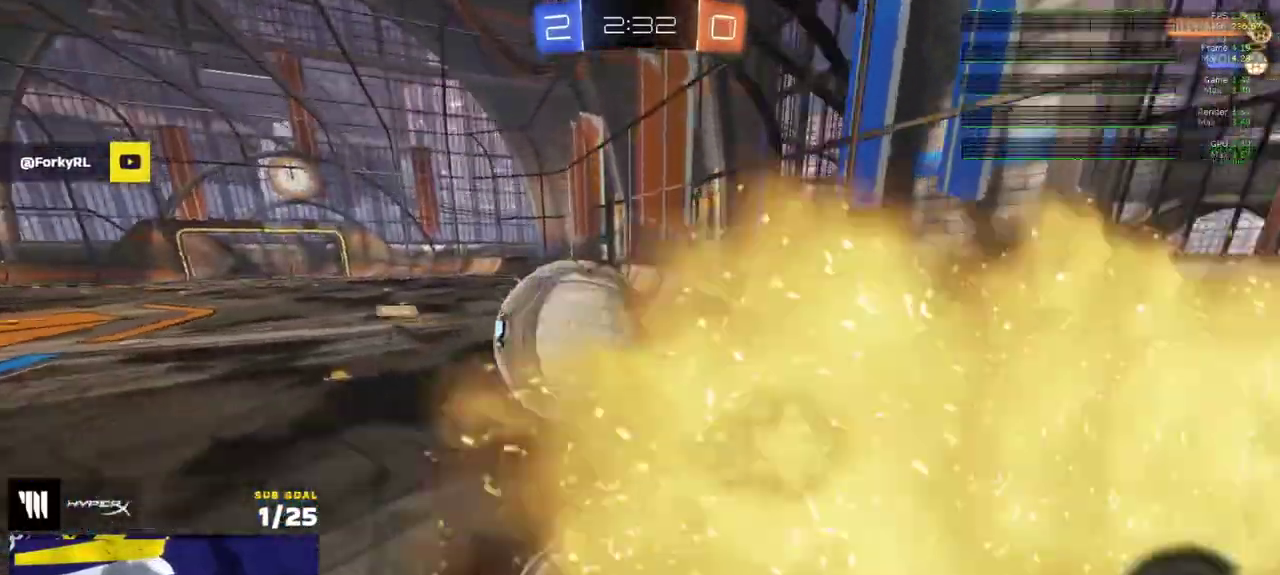
{"buttons": ["X"], "left_stick": "right", "right_stick": "center"}
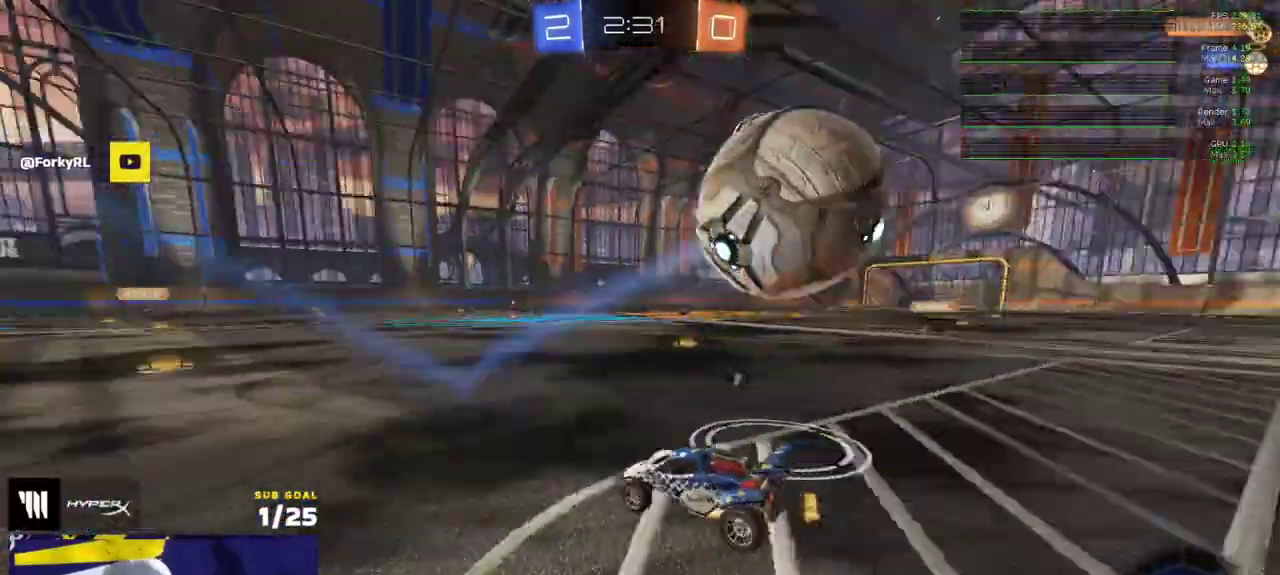
{"buttons": ["R1", "R2", "L3"], "left_stick": "down-right", "right_stick": "center"}
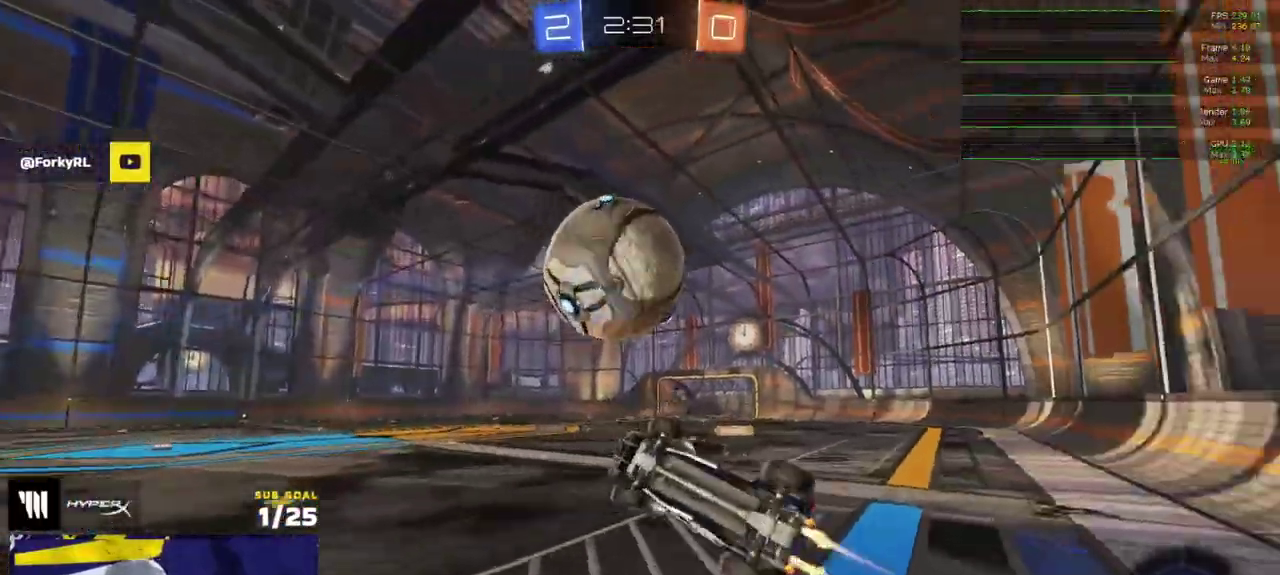
{"buttons": ["R1", "R2"], "left_stick": "down-right", "right_stick": "center"}
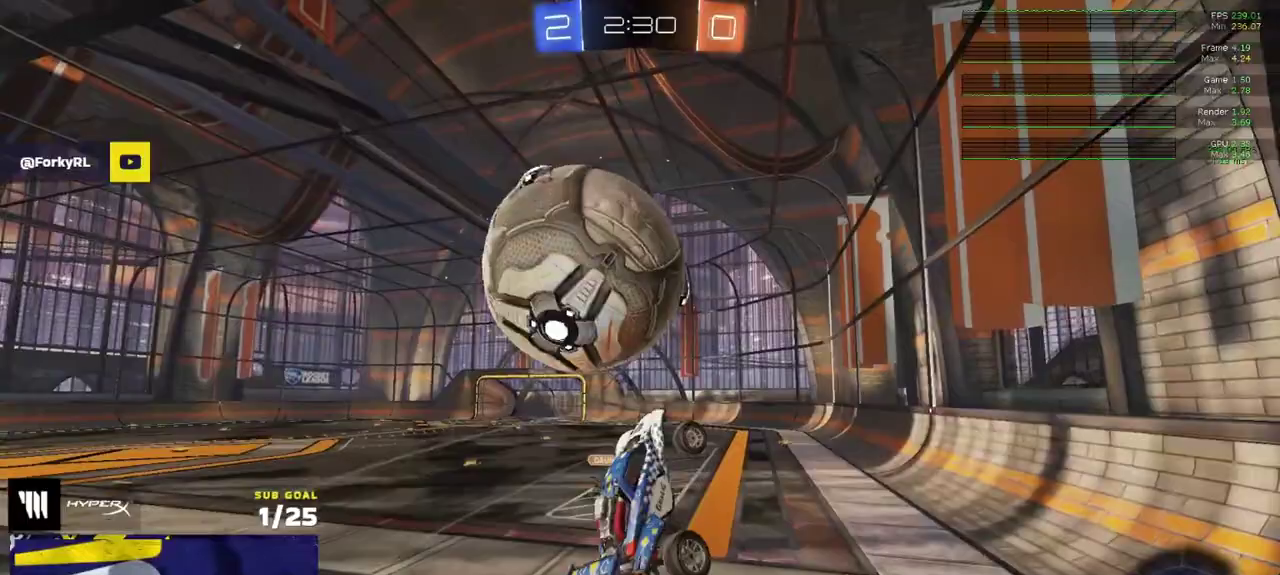
{"buttons": ["L1"], "left_stick": "left", "right_stick": "center", "events": [[50, "left_stick", "down"], [67, "R2", "up"], [183, "R1", "up"], [217, "R2", "down"], [283, "L1", "down"], [333, "left_stick", "down-left"], [367, "R2", "up"], [400, "left_stick", "left"]]}
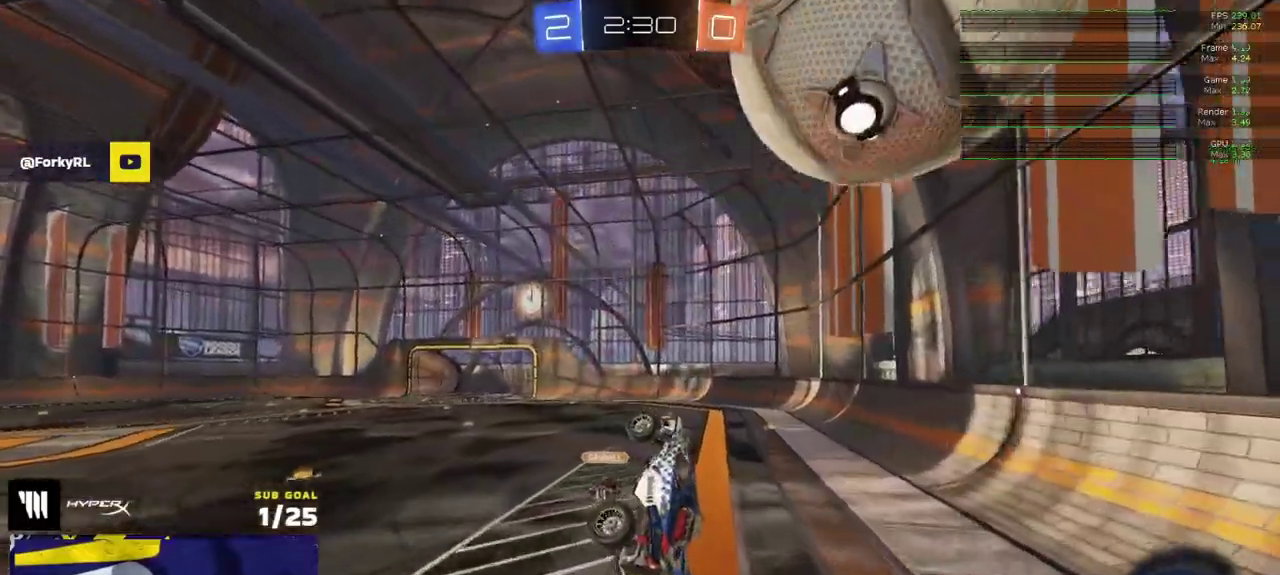
{"buttons": ["R2"], "left_stick": "center", "right_stick": "center", "events": [[133, "left_stick", "up-left"], [200, "left_stick", "up"], [267, "L1", "up"], [267, "left_stick", "up-right"], [283, "R2", "down"], [317, "left_stick", "up"], [367, "left_stick", "center"]]}
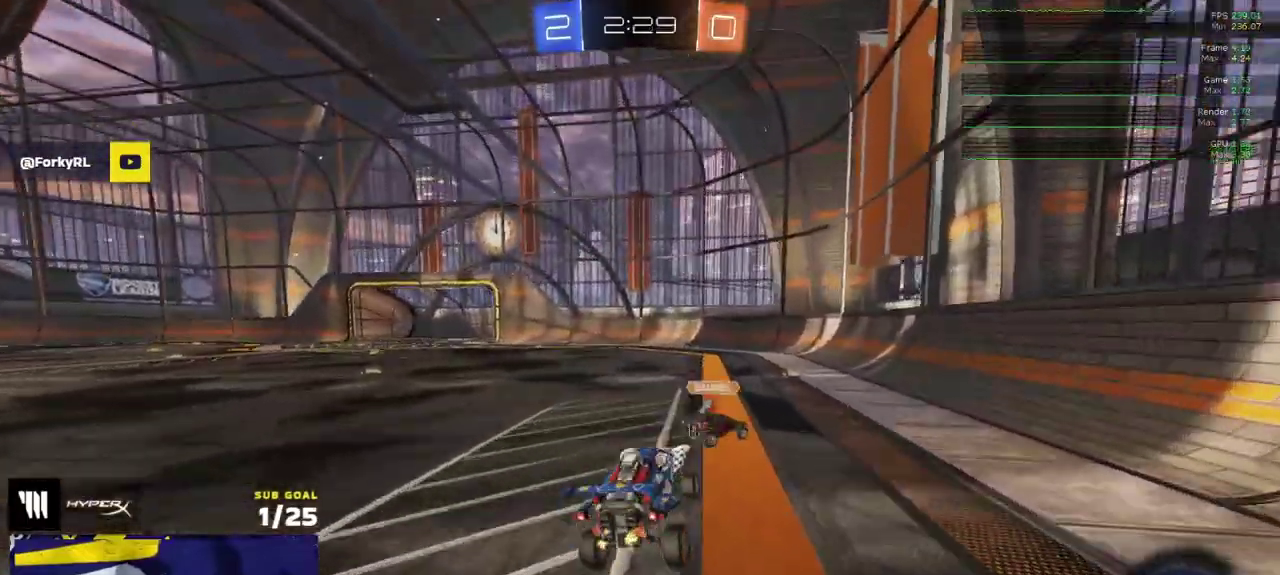
{"buttons": ["R2"], "left_stick": "right", "right_stick": "center", "events": [[17, "left_stick", "up-right"], [117, "left_stick", "right"], [250, "Y", "down"], [350, "Y", "up"], [367, "X", "down"], [500, "X", "up"]]}
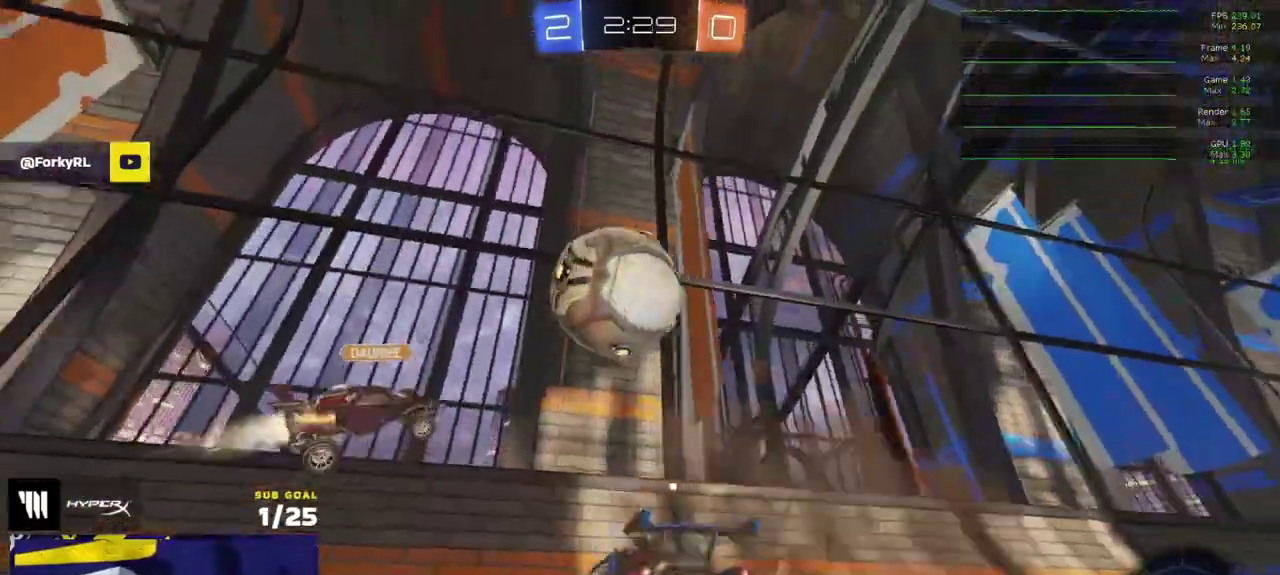
{"buttons": ["R2"], "left_stick": "right", "right_stick": "center", "events": [[67, "Y", "down"], [167, "Y", "up"]]}
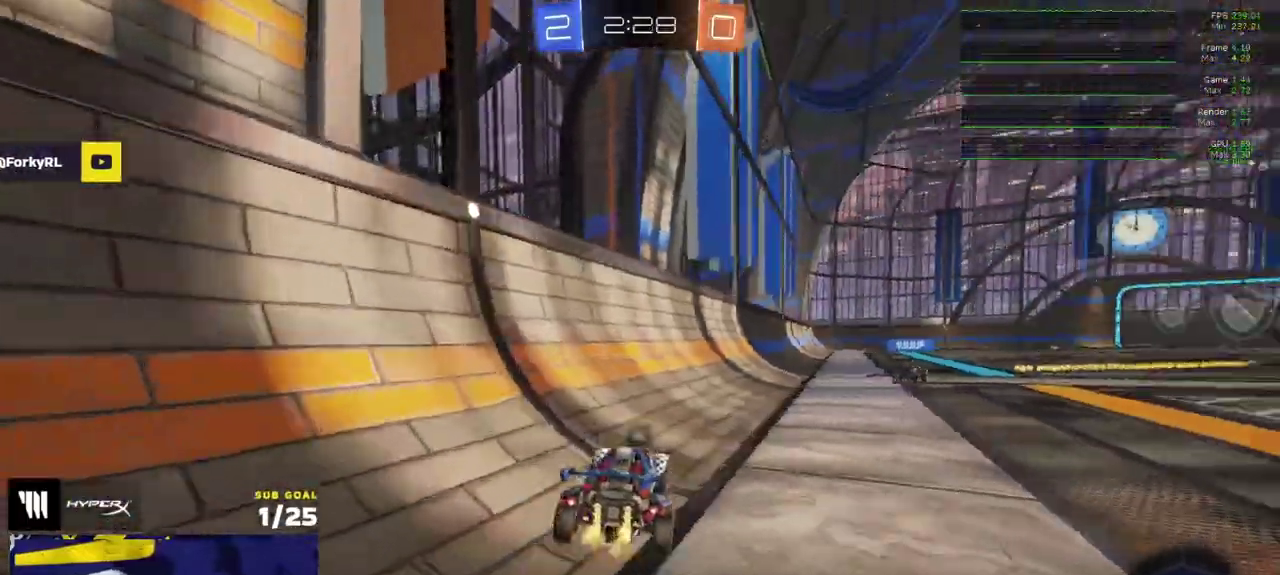
{"buttons": ["R2", "L3"], "left_stick": "down-left", "right_stick": "center"}
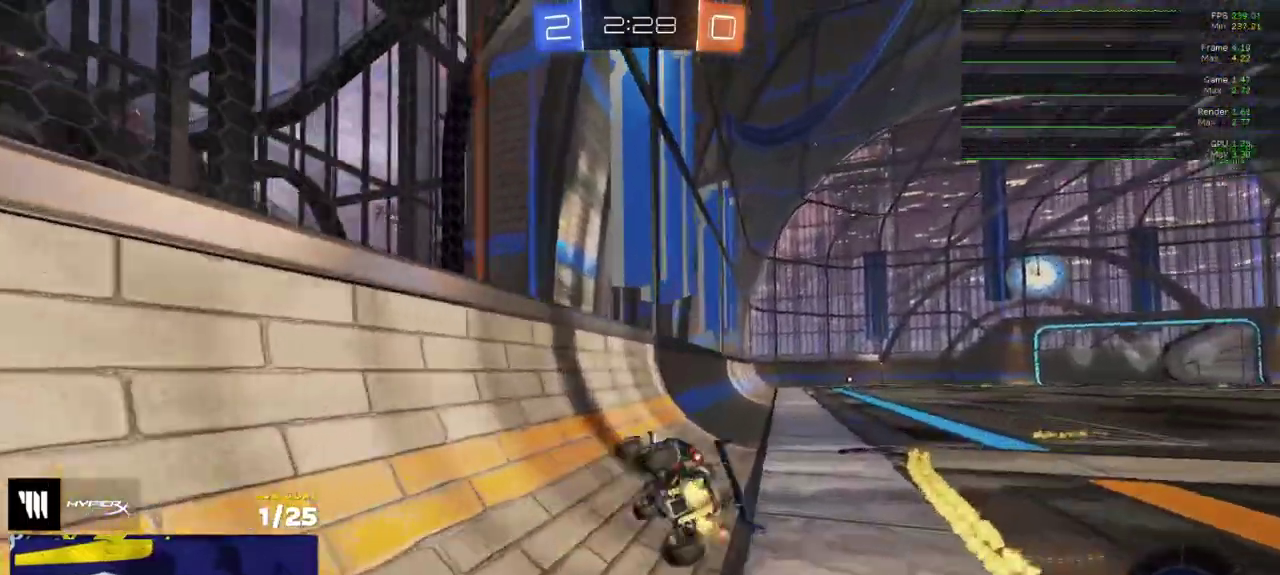
{"buttons": ["R2", "L3"], "left_stick": "down-right", "right_stick": "center", "events": [[50, "Y", "down"], [117, "Y", "up"], [150, "left_stick", "down"], [217, "left_stick", "down-right"]]}
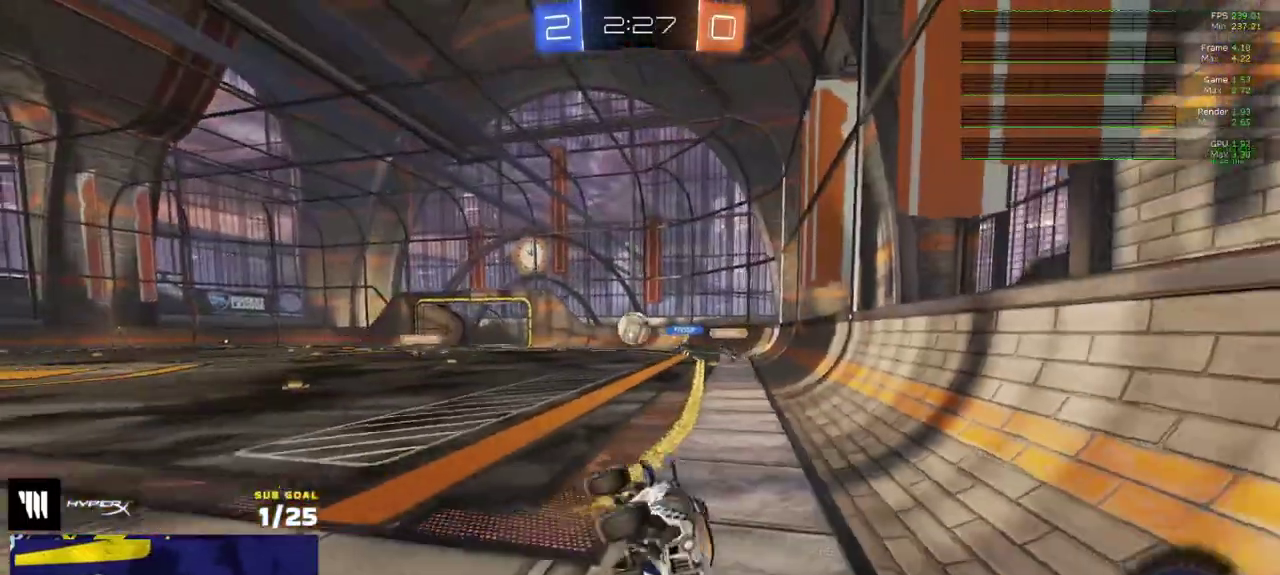
{"buttons": ["R2"], "left_stick": "right", "right_stick": "center"}
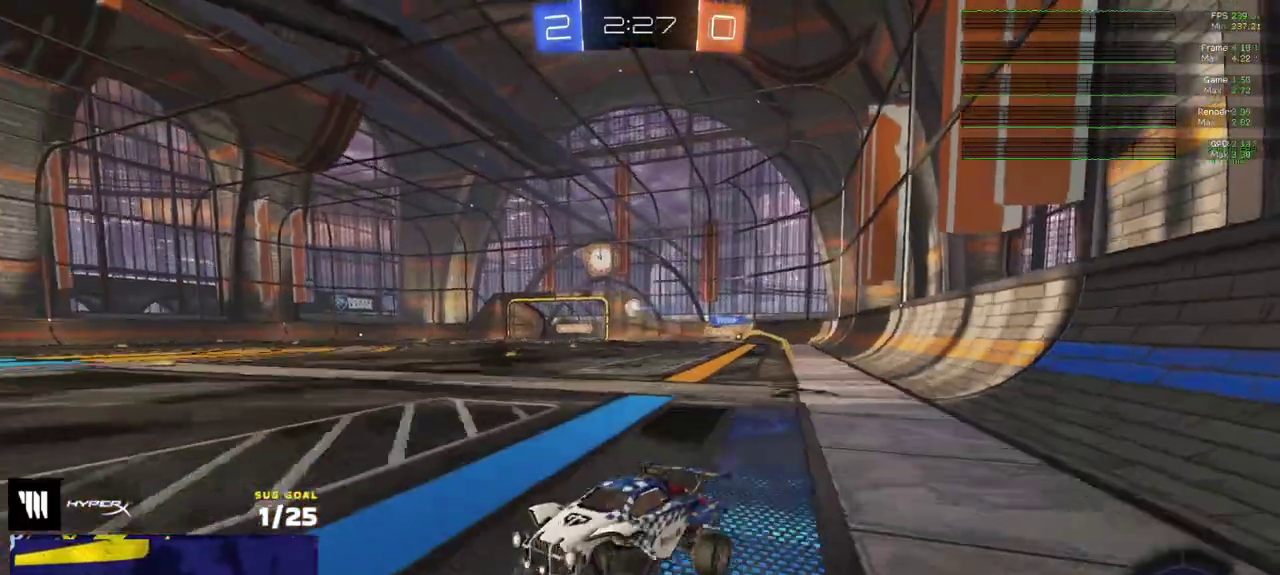
{"buttons": ["R2"], "left_stick": "right", "right_stick": "center", "events": []}
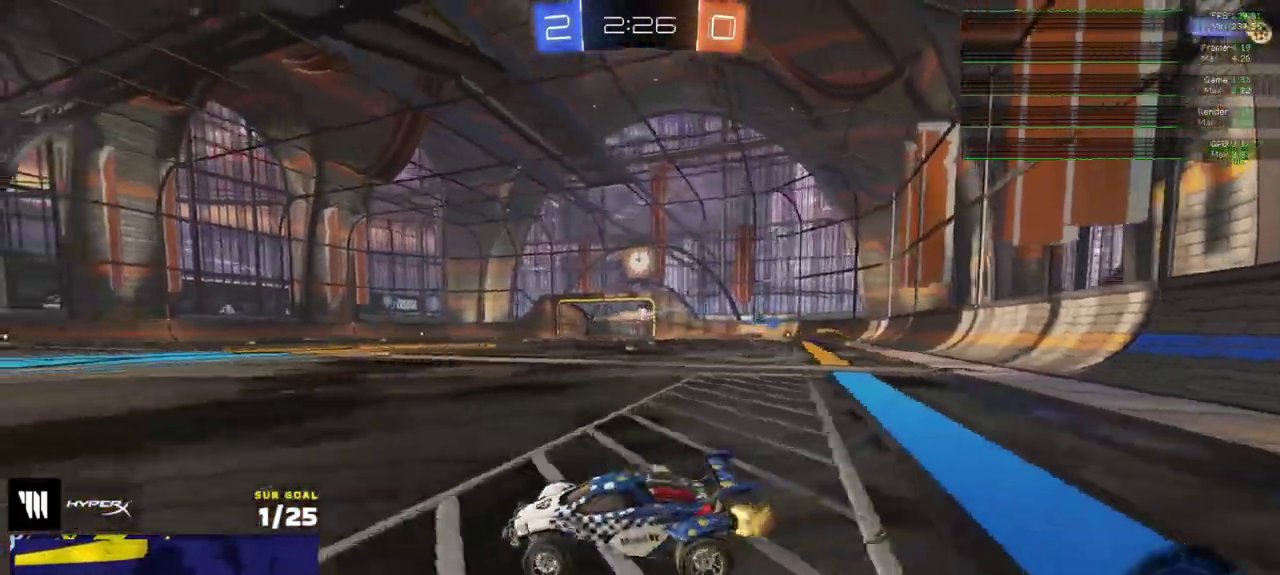
{"buttons": ["X", "R2"], "left_stick": "right", "right_stick": "center", "events": [[100, "left_stick", "center"], [283, "left_stick", "right"], [500, "X", "down"]]}
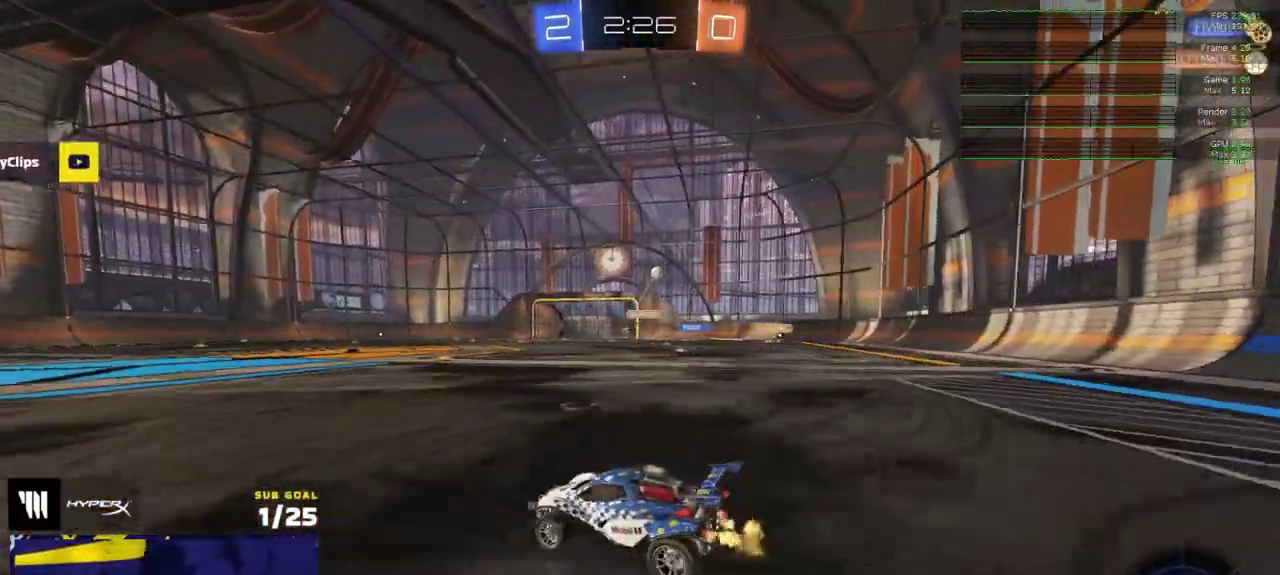
{"buttons": ["R2"], "left_stick": "right", "right_stick": "center", "events": [[117, "X", "up"]]}
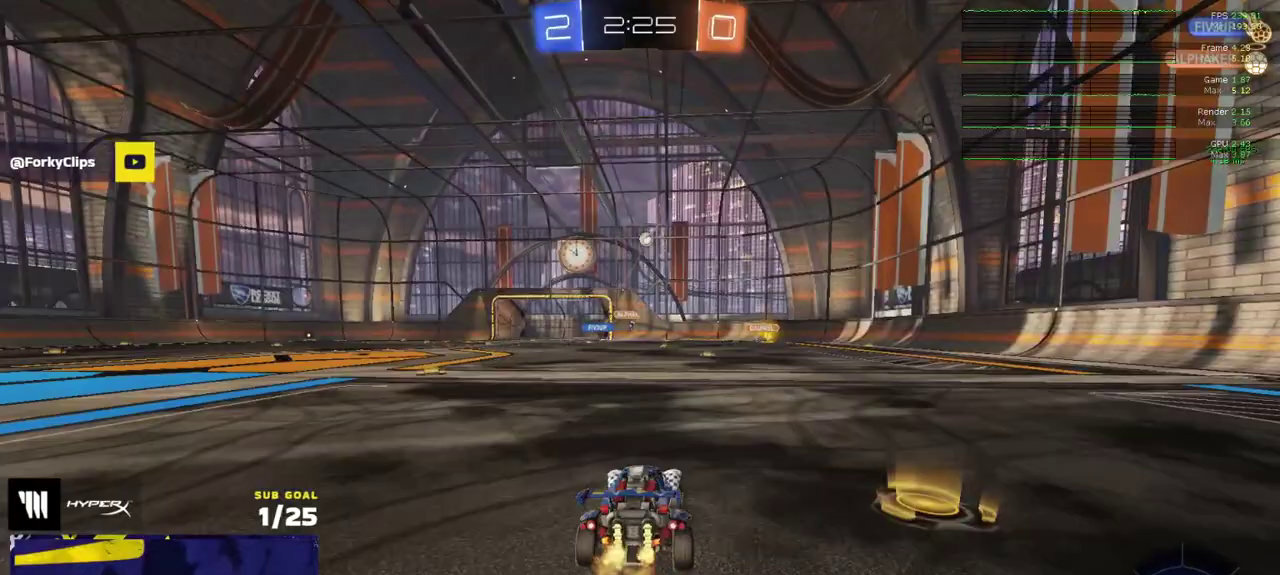
{"buttons": ["R2"], "left_stick": "left", "right_stick": "center", "events": [[483, "left_stick", "left"]]}
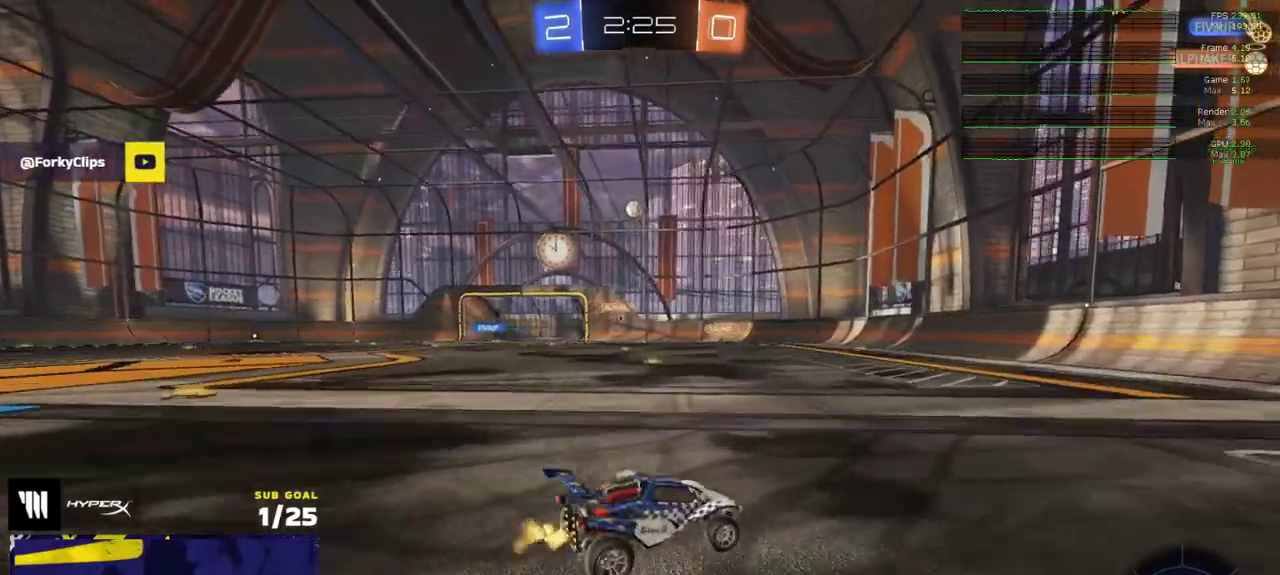
{"buttons": ["Y", "R2"], "left_stick": "center", "right_stick": "center", "events": [[167, "Y", "down"], [217, "left_stick", "center"], [250, "Y", "up"], [483, "Y", "down"]]}
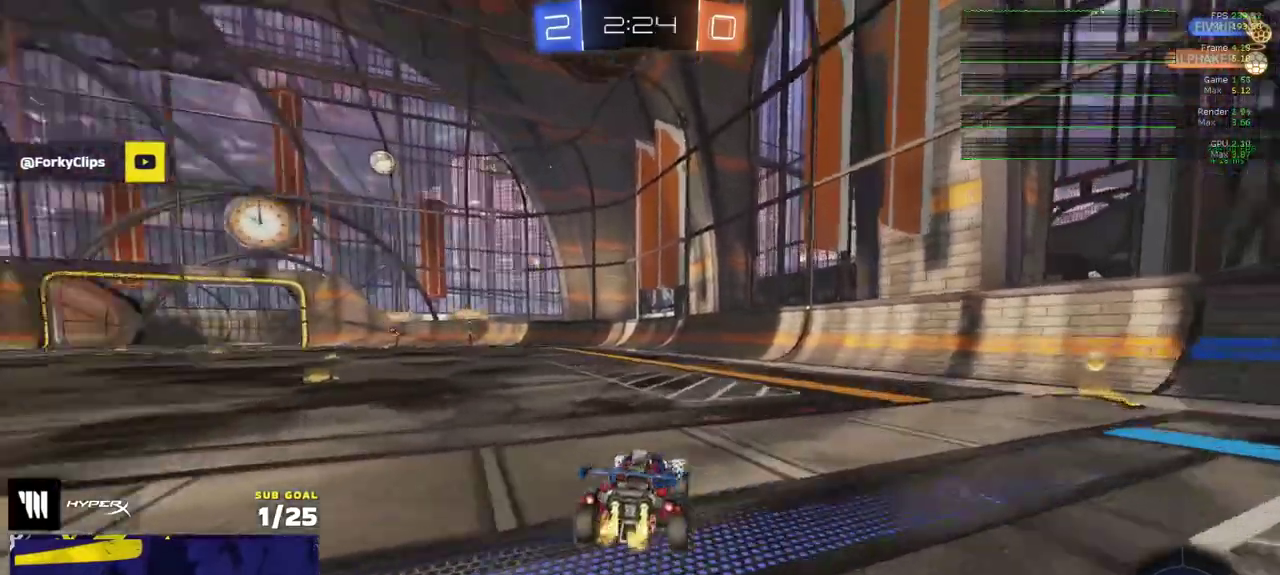
{"buttons": ["R2"], "left_stick": "right", "right_stick": "center", "events": [[17, "left_stick", "right"], [50, "Y", "up"], [433, "left_stick", "center"], [483, "left_stick", "right"]]}